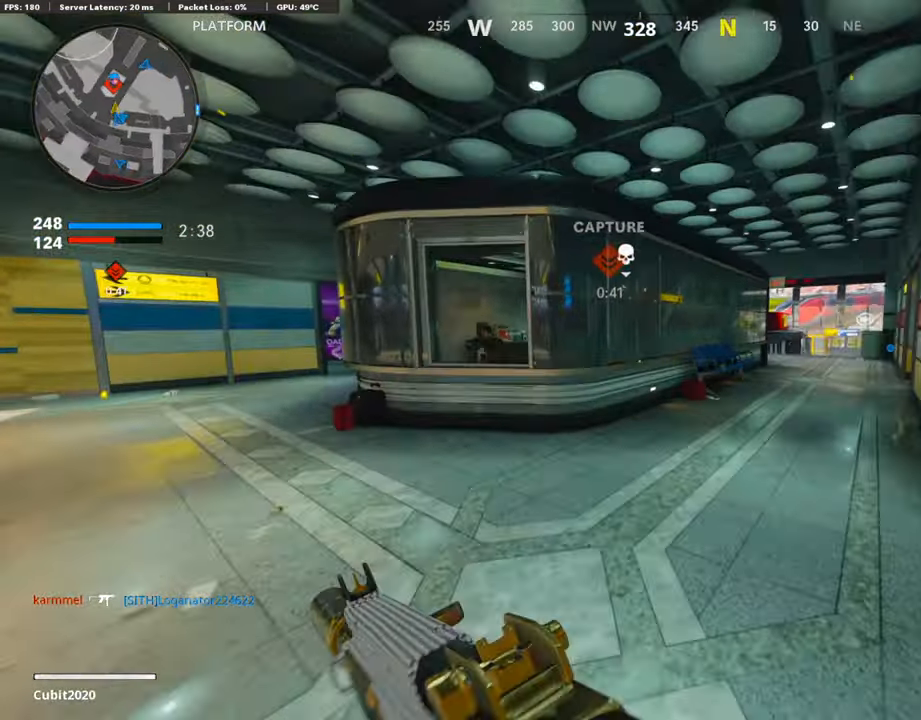
Gameplay with a controller (PlayStation layout); each line is a JSON object with the inputs held at the frame after it. "events" lists button and stick changes between this image and that frame as [ms after this image, input, new state], when the widget could be followed in between. Not read: TOUCHPAD.
{"buttons": ["L1", "R1"], "left_stick": "right", "right_stick": "left", "events": [[152, "left_stick", "up-left"], [185, "right_stick", "center"], [202, "L1", "down"], [236, "right_stick", "up"], [438, "R1", "down"], [438, "left_stick", "right"], [438, "right_stick", "left"]]}
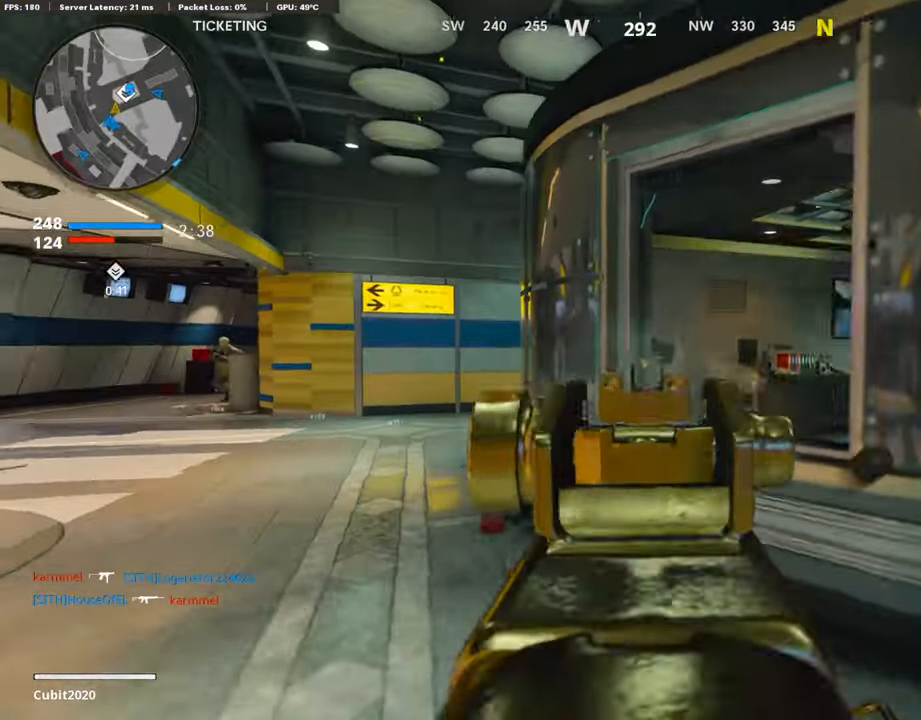
{"buttons": [], "left_stick": "up-right", "right_stick": "right", "events": [[34, "R1", "up"], [34, "right_stick", "down-left"], [151, "R1", "down"], [168, "right_stick", "center"], [202, "L1", "up"], [235, "R1", "up"], [303, "right_stick", "right"], [370, "left_stick", "up-right"]]}
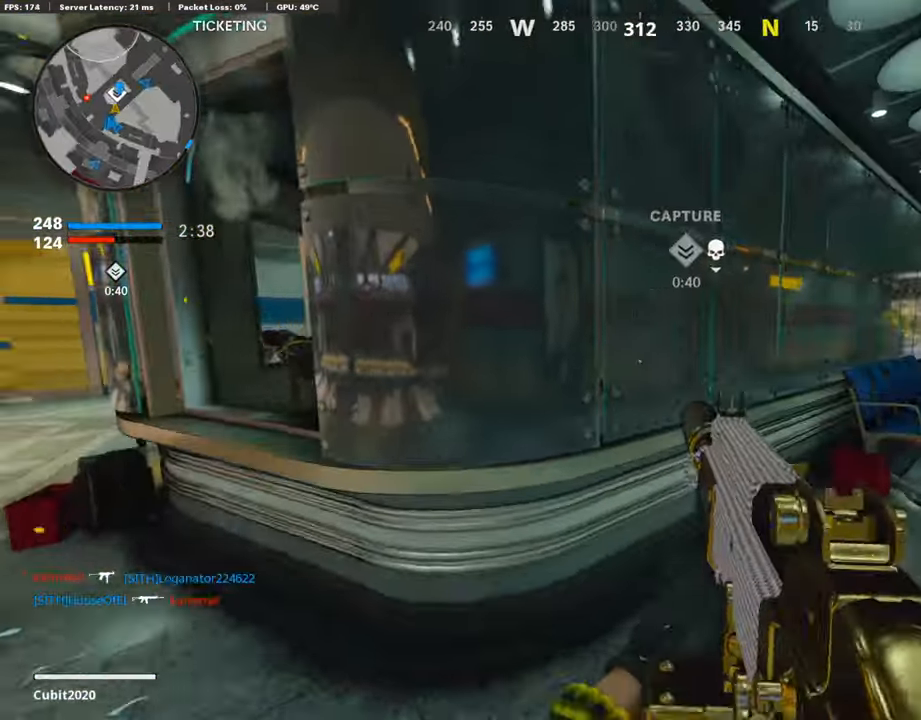
{"buttons": ["L1"], "left_stick": "down-left", "right_stick": "up-left", "events": [[17, "L3", "down"], [17, "right_stick", "left"], [85, "L3", "up"], [118, "left_stick", "down-left"], [169, "L1", "down"], [185, "right_stick", "center"], [270, "left_stick", "up-left"], [337, "right_stick", "up"], [505, "left_stick", "down-left"], [505, "right_stick", "up-left"]]}
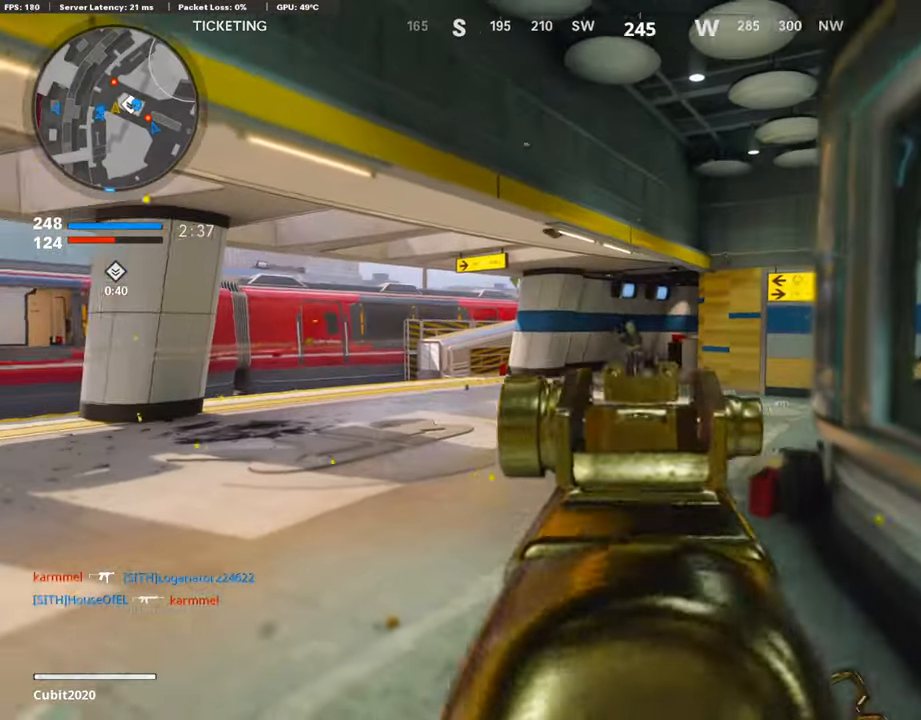
{"buttons": ["L1"], "left_stick": "right", "right_stick": "center", "events": [[50, "R1", "down"], [50, "right_stick", "center"], [118, "left_stick", "center"], [168, "R1", "up"], [168, "right_stick", "right"], [202, "left_stick", "right"], [320, "right_stick", "left"], [404, "R1", "down"], [437, "right_stick", "center"], [488, "R1", "up"]]}
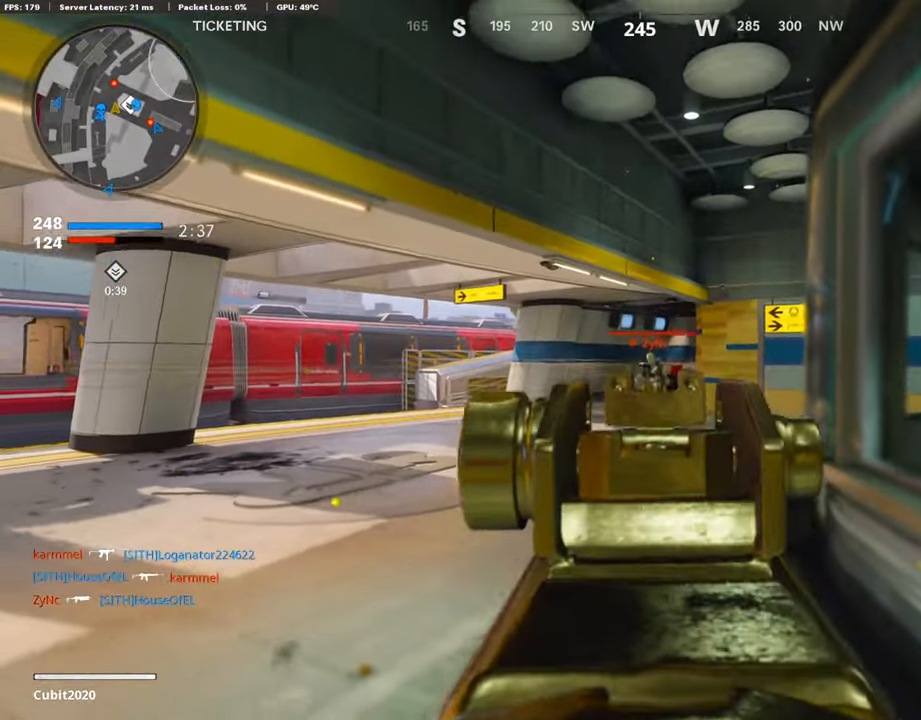
{"buttons": ["L1", "R1"], "left_stick": "up-left", "right_stick": "center", "events": [[67, "R1", "down"], [117, "left_stick", "up-right"], [252, "left_stick", "up-left"], [252, "right_stick", "down-right"], [336, "R1", "up"], [404, "R1", "down"], [437, "right_stick", "center"]]}
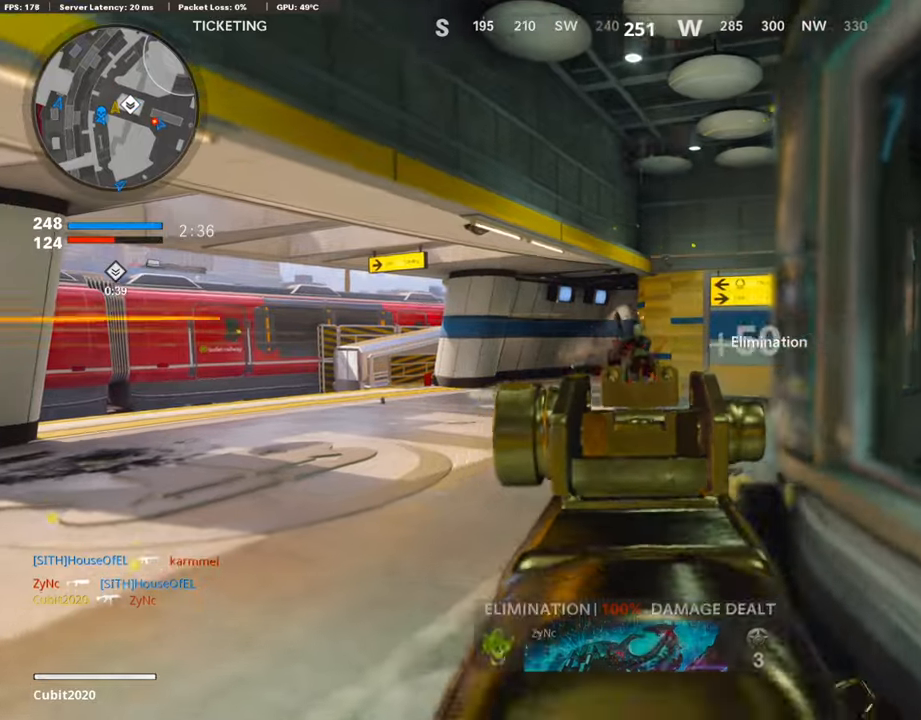
{"buttons": [], "left_stick": "up", "right_stick": "center", "events": [[16, "R1", "up"], [50, "R1", "down"], [185, "R1", "up"], [185, "left_stick", "up"], [235, "L1", "up"], [252, "L3", "down"], [504, "L3", "up"]]}
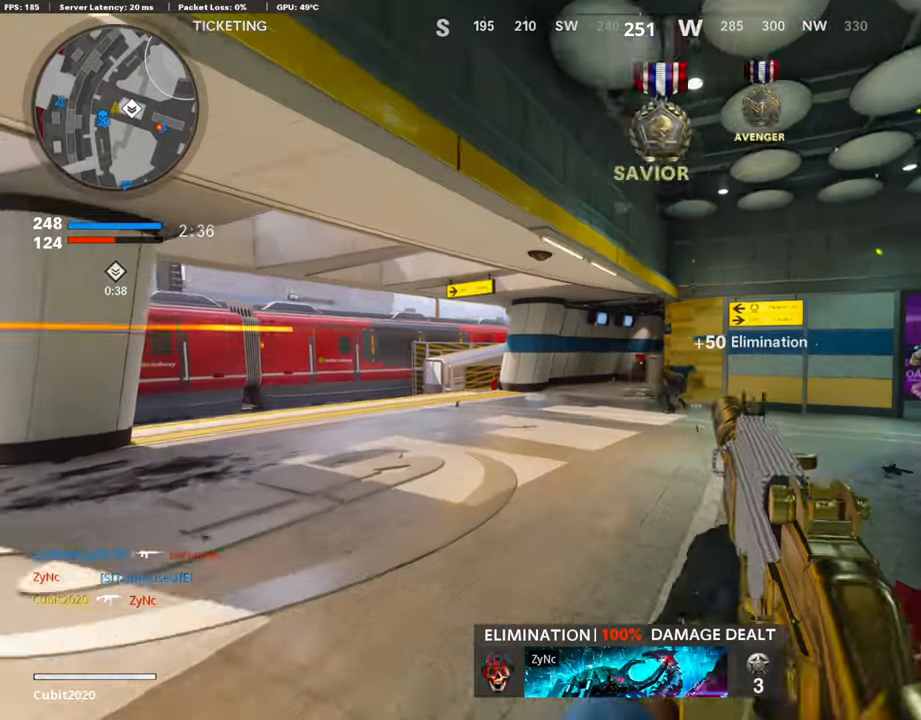
{"buttons": ["L3"], "left_stick": "up-left", "right_stick": "center", "events": [[135, "right_stick", "right"], [370, "L3", "down"], [370, "left_stick", "up-left"], [370, "right_stick", "center"]]}
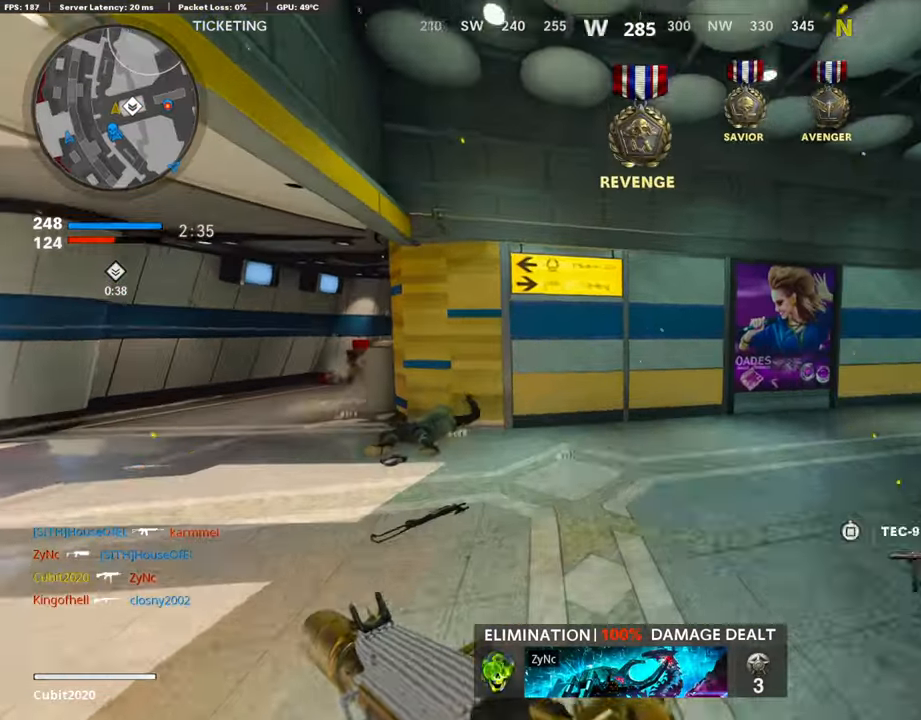
{"buttons": [], "left_stick": "up-left", "right_stick": "right", "events": [[33, "right_stick", "left"], [235, "right_stick", "center"], [353, "R3", "down"], [504, "L3", "up"], [504, "R3", "up"], [504, "right_stick", "right"]]}
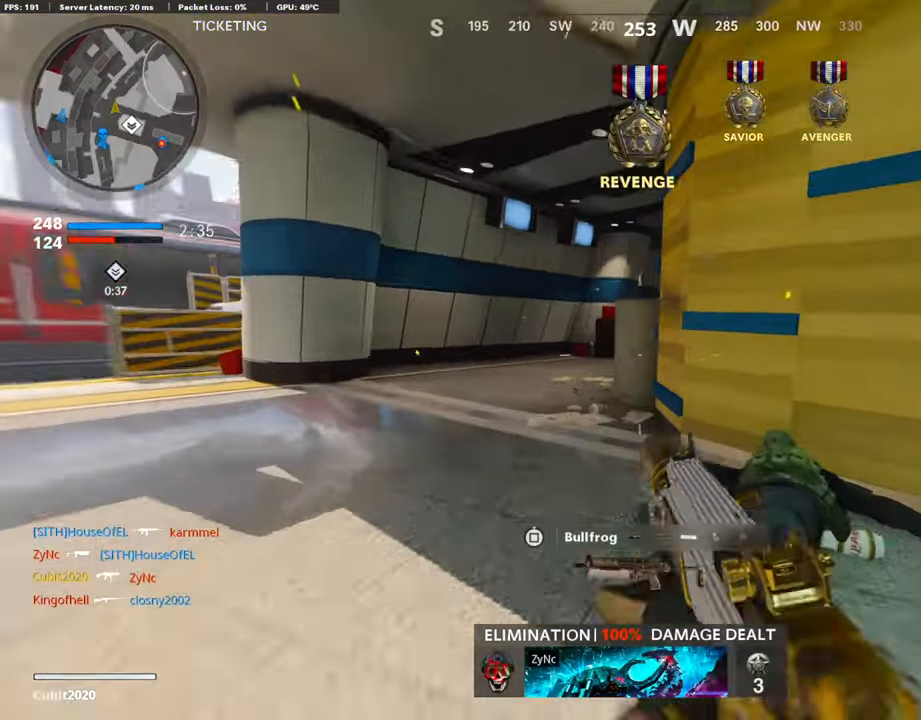
{"buttons": ["L1"], "left_stick": "up-left", "right_stick": "right", "events": [[101, "L3", "down"], [118, "R3", "down"], [169, "right_stick", "center"], [219, "L3", "up"], [219, "R3", "up"], [219, "right_stick", "right"], [286, "L3", "down"], [438, "L1", "down"], [488, "L3", "up"]]}
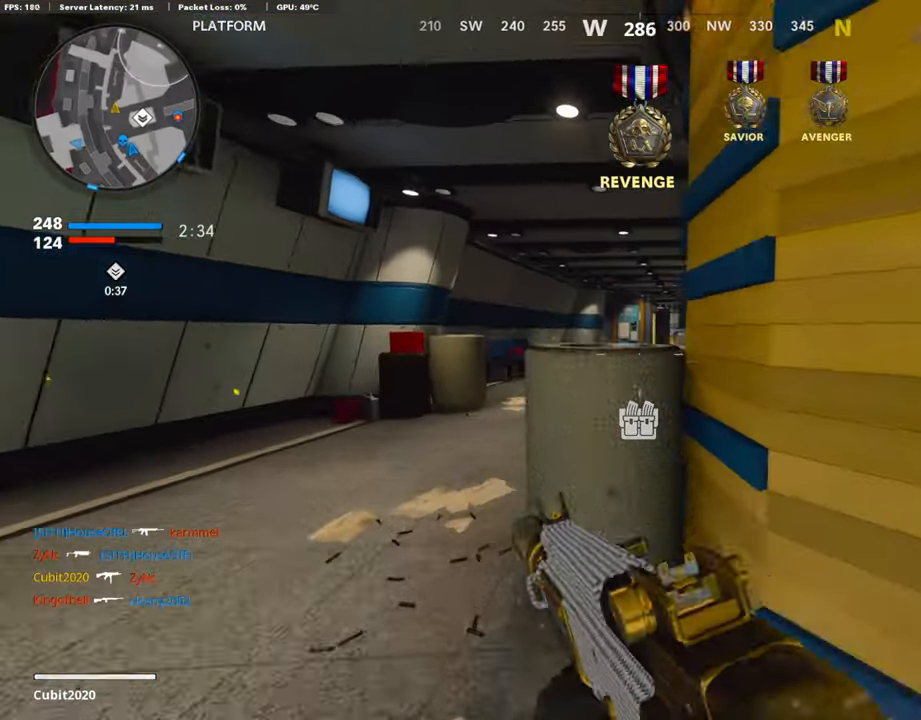
{"buttons": ["L1"], "left_stick": "up", "right_stick": "center", "events": [[353, "left_stick", "up"], [353, "right_stick", "center"], [437, "right_stick", "up-right"], [488, "right_stick", "center"]]}
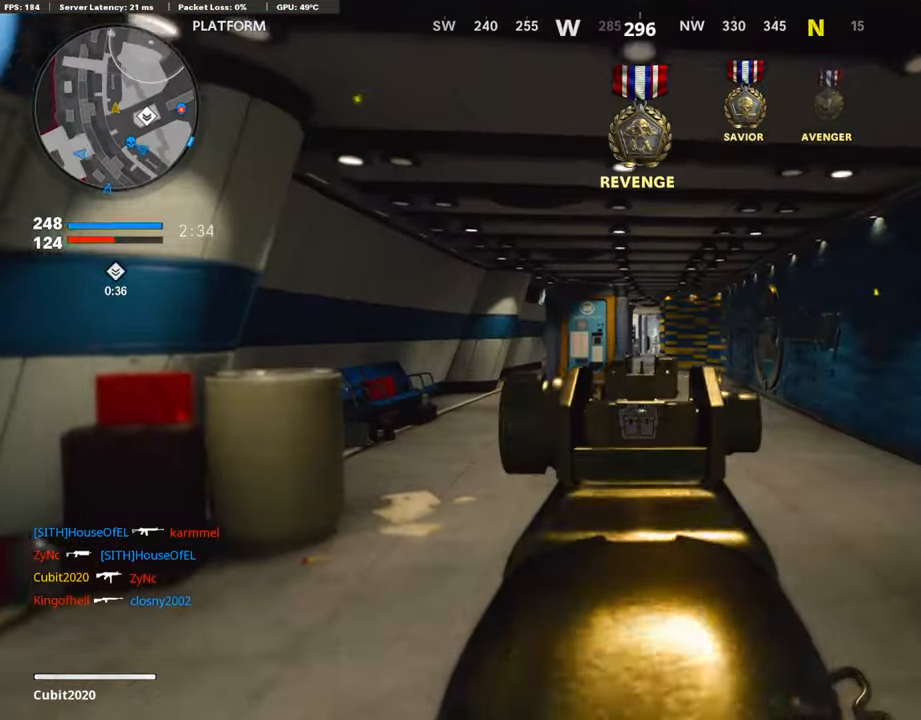
{"buttons": ["L3"], "left_stick": "up", "right_stick": "center", "events": [[68, "L1", "up"], [68, "L3", "down"]]}
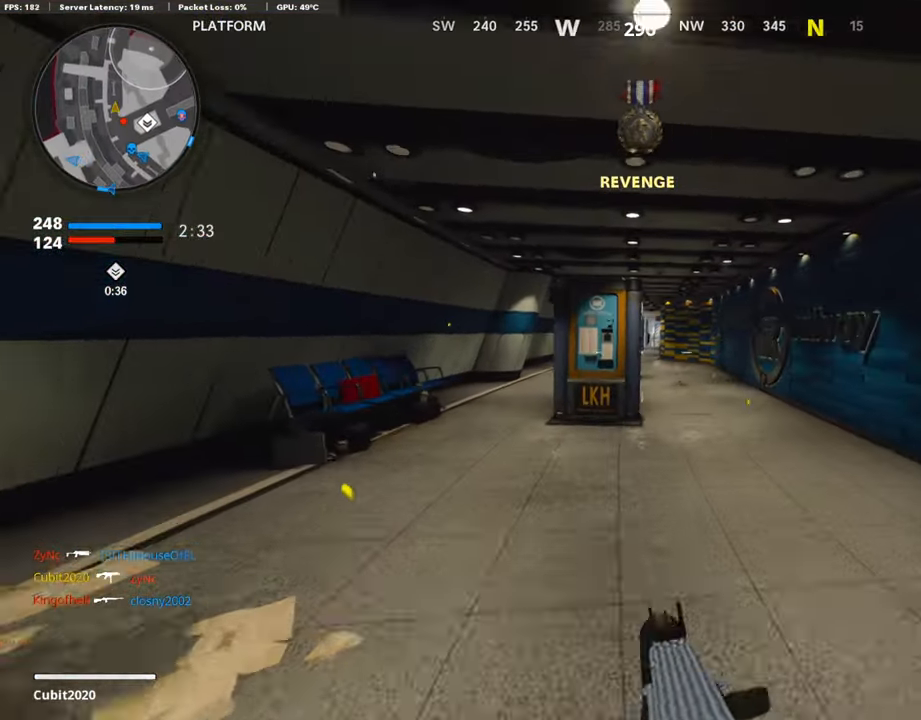
{"buttons": ["L3"], "left_stick": "up-right", "right_stick": "right", "events": [[67, "L1", "down"], [67, "L3", "up"], [67, "left_stick", "left"], [185, "right_stick", "left"], [404, "left_stick", "up-right"], [404, "right_stick", "right"], [421, "L1", "up"], [505, "L3", "down"]]}
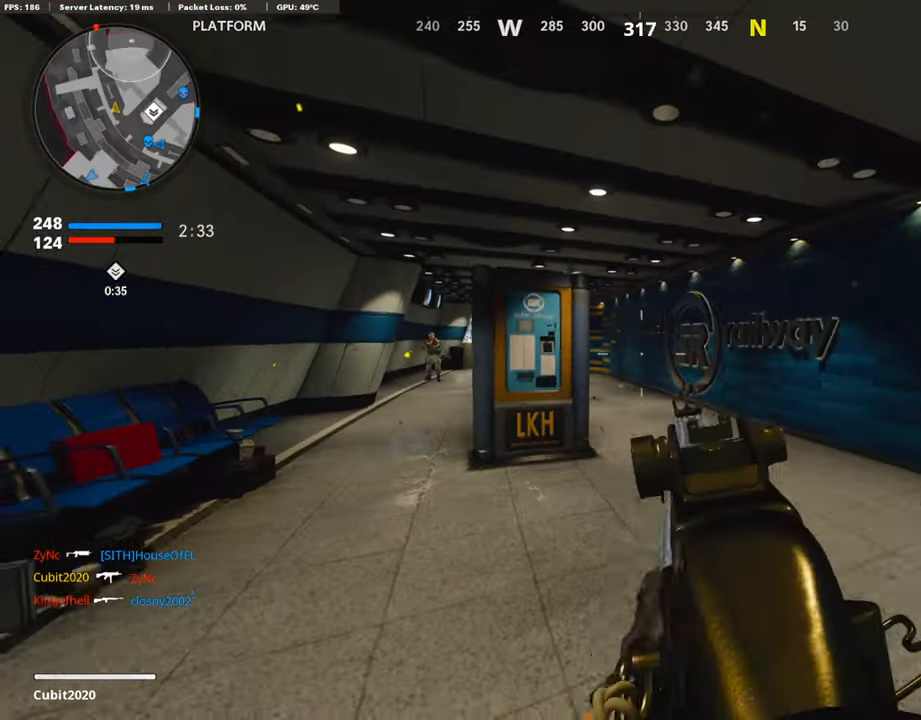
{"buttons": [], "left_stick": "up-right", "right_stick": "left", "events": [[17, "right_stick", "center"], [319, "R3", "down"], [387, "L3", "up"], [387, "R3", "up"], [420, "right_stick", "left"]]}
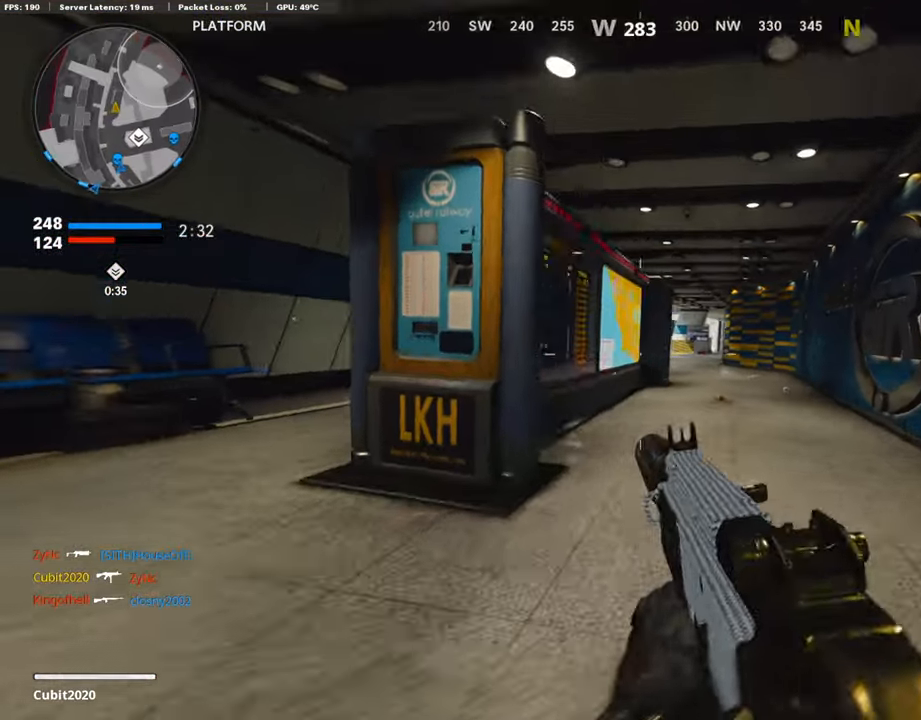
{"buttons": [], "left_stick": "up-right", "right_stick": "down-left", "events": [[101, "right_stick", "center"], [219, "L3", "down"], [353, "right_stick", "down-left"], [421, "L3", "up"]]}
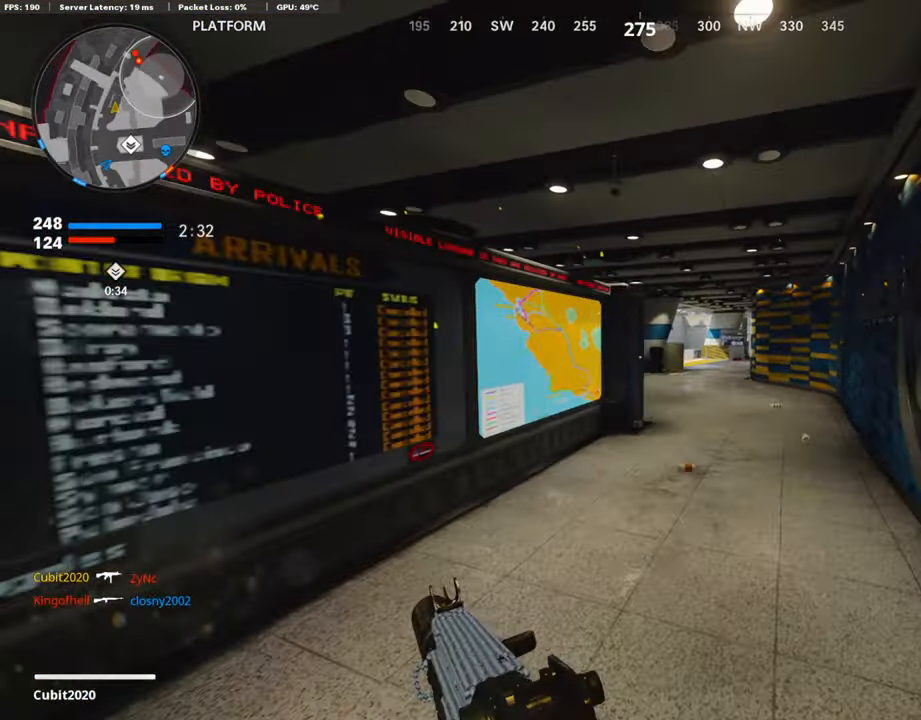
{"buttons": ["L1"], "left_stick": "up-right", "right_stick": "center", "events": [[17, "right_stick", "center"], [50, "R3", "down"], [134, "R3", "up"], [202, "R3", "down"], [218, "L3", "down"], [252, "right_stick", "left"], [303, "R3", "up"], [403, "L1", "down"], [403, "L3", "up"], [471, "right_stick", "center"]]}
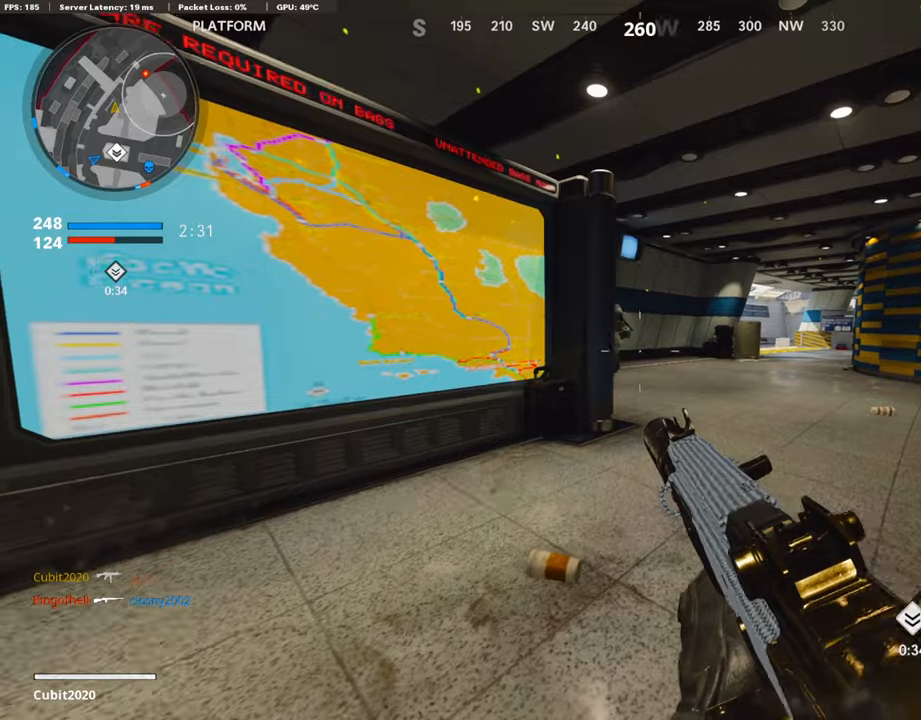
{"buttons": ["L1"], "left_stick": "up-right", "right_stick": "center", "events": [[67, "right_stick", "left"], [202, "right_stick", "up-left"], [370, "R1", "down"], [504, "R1", "up"], [504, "right_stick", "center"]]}
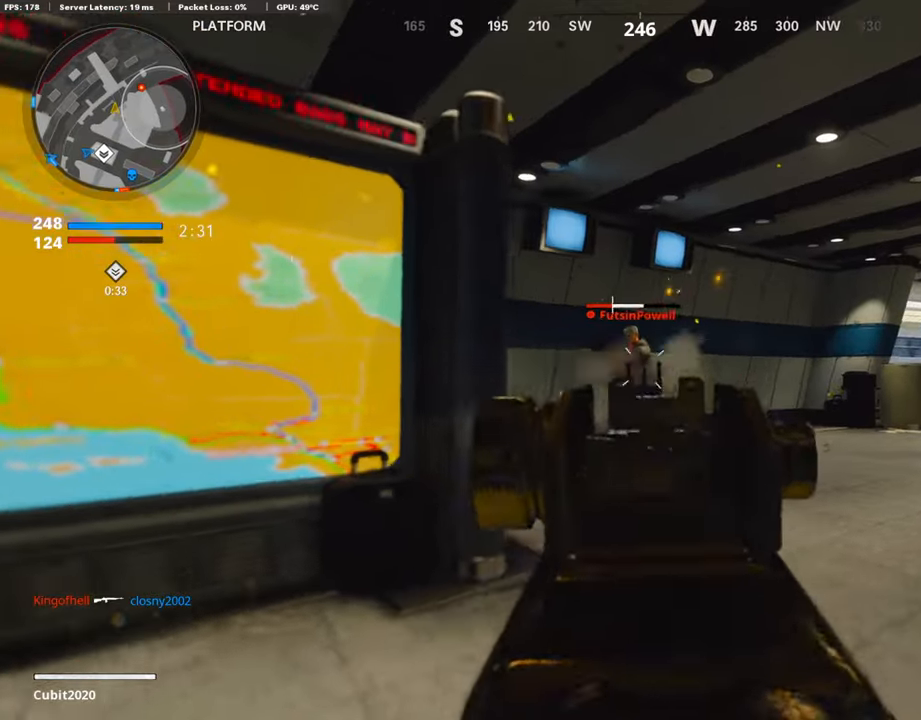
{"buttons": ["L3"], "left_stick": "up", "right_stick": "right", "events": [[34, "L1", "up"], [68, "right_stick", "down-right"], [118, "L3", "down"], [118, "left_stick", "up"], [253, "right_stick", "center"], [404, "right_stick", "right"]]}
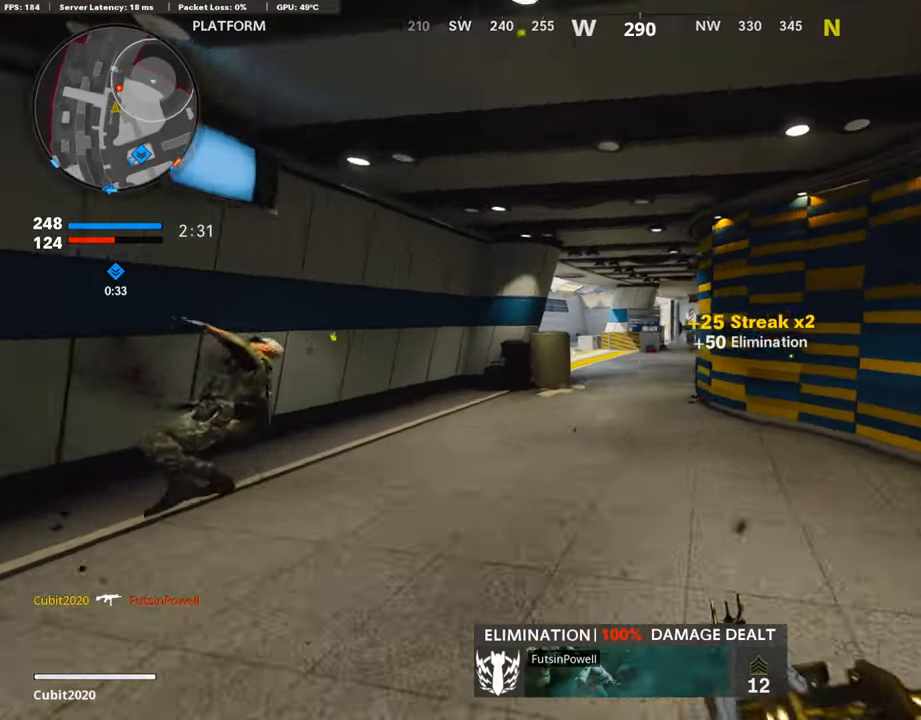
{"buttons": ["L1"], "left_stick": "up", "right_stick": "up"}
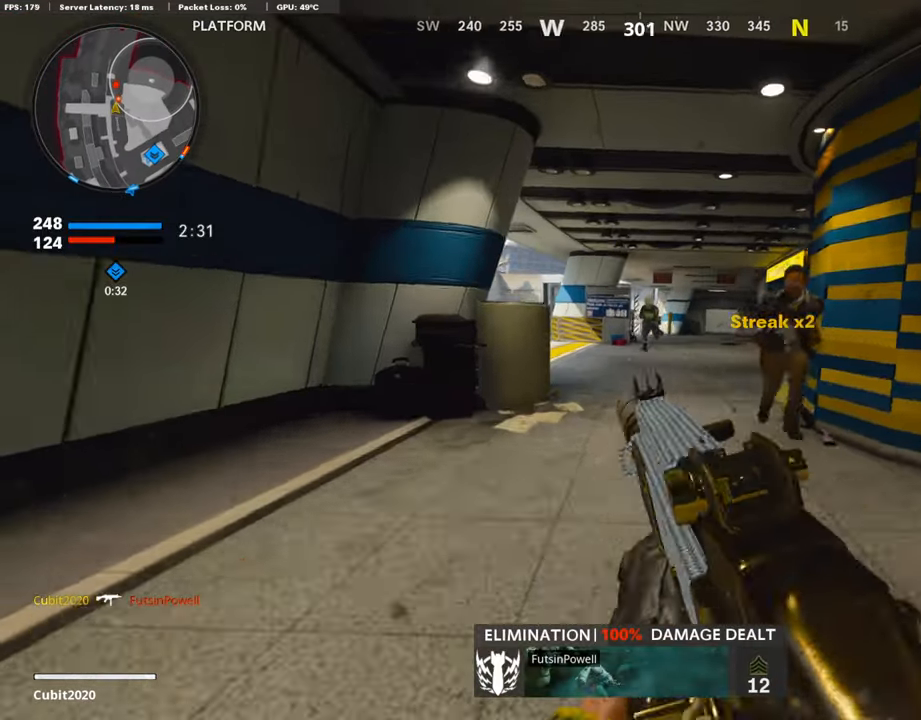
{"buttons": ["L1", "R1"], "left_stick": "right", "right_stick": "center", "events": [[33, "left_stick", "right"], [101, "R1", "down"], [201, "R1", "up"], [201, "right_stick", "left"], [269, "L1", "up"], [269, "R1", "down"], [269, "right_stick", "down"], [370, "R1", "up"], [403, "right_stick", "center"], [454, "L1", "down"], [454, "R1", "down"]]}
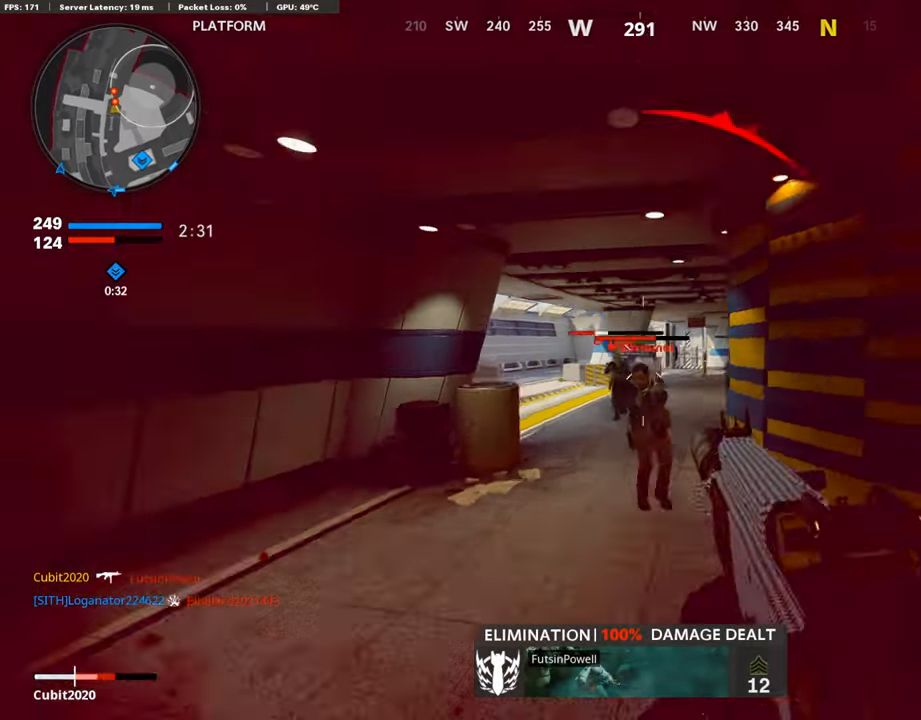
{"buttons": ["L1", "R1"], "left_stick": "down-left", "right_stick": "up-left", "events": [[34, "right_stick", "down-left"], [135, "R1", "up"], [135, "right_stick", "center"], [219, "R1", "down"], [269, "right_stick", "up"], [353, "R1", "up"], [353, "right_stick", "up-left"], [421, "R1", "down"], [421, "left_stick", "down-left"]]}
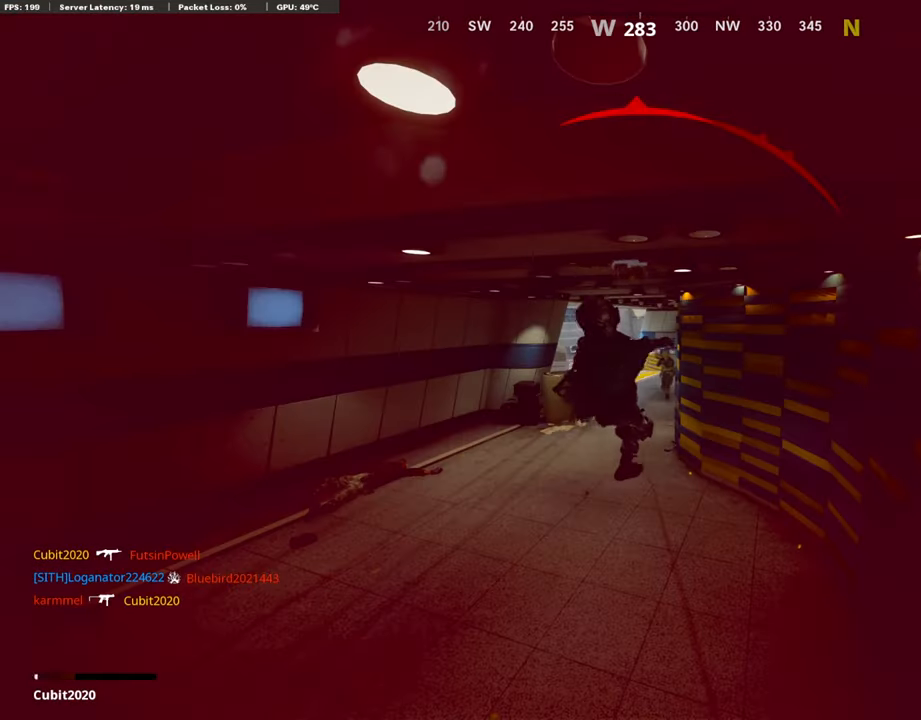
{"buttons": [], "left_stick": "center", "right_stick": "center", "events": [[33, "right_stick", "left"], [50, "R1", "up"], [117, "R1", "down"], [151, "L1", "up"], [168, "left_stick", "center"], [218, "R1", "up"], [252, "right_stick", "center"], [336, "SQUARE", "down"], [370, "CROSS", "down"], [471, "SQUARE", "up"], [504, "CROSS", "up"]]}
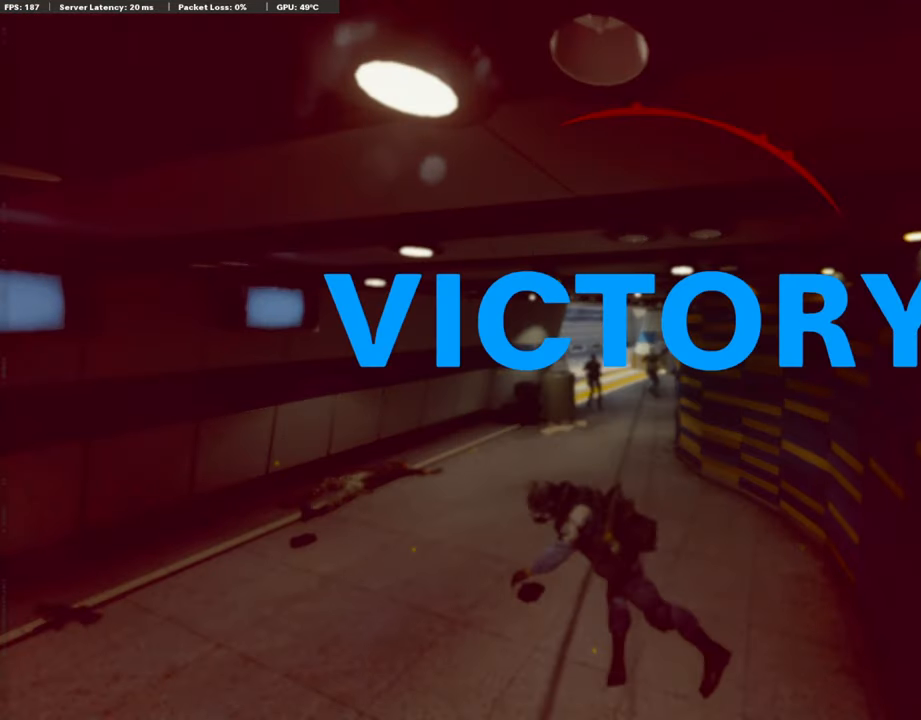
{"buttons": [], "left_stick": "center", "right_stick": "center", "events": [[51, "CROSS", "down"], [152, "SQUARE", "down"], [286, "CROSS", "up"], [286, "SQUARE", "up"], [303, "CROSS", "down"], [337, "SQUARE", "down"], [353, "CROSS", "up"], [370, "SQUARE", "up"]]}
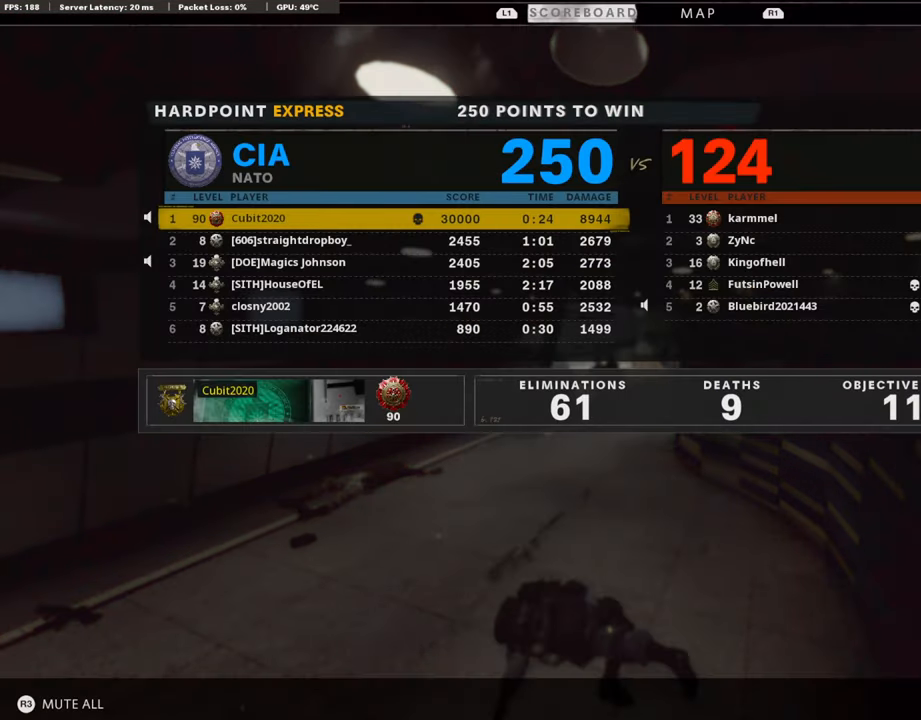
{"buttons": [], "left_stick": "center", "right_stick": "center", "events": []}
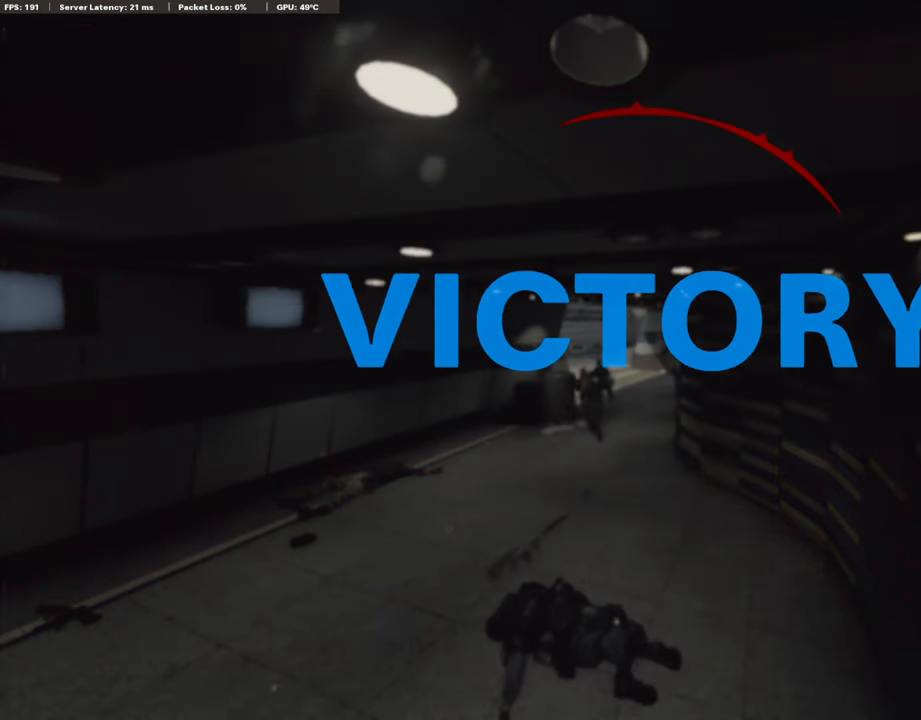
{"buttons": [], "left_stick": "center", "right_stick": "center", "events": []}
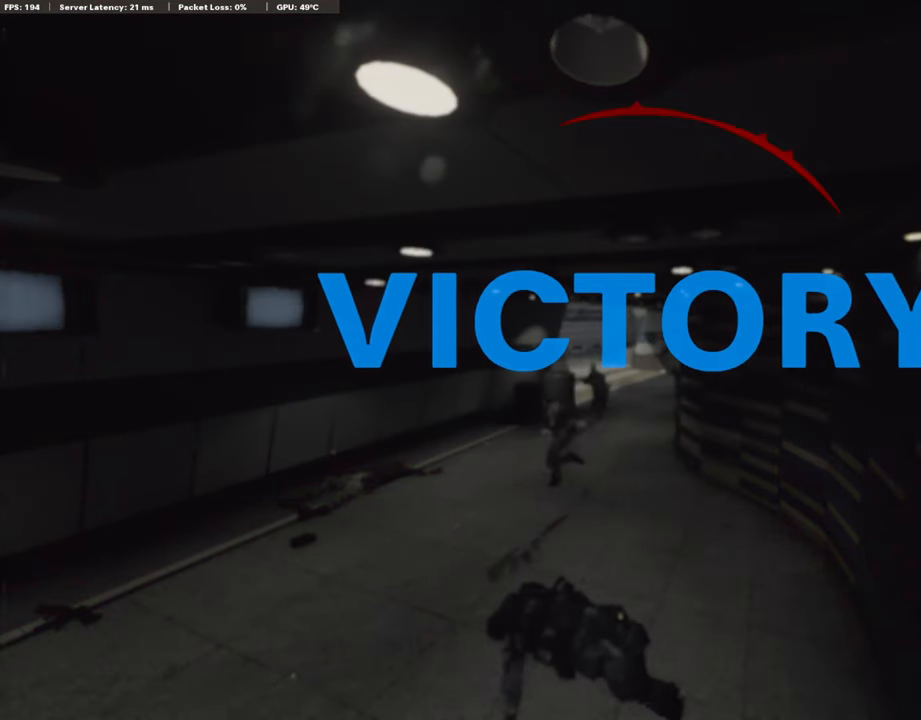
{"buttons": [], "left_stick": "center", "right_stick": "center", "events": []}
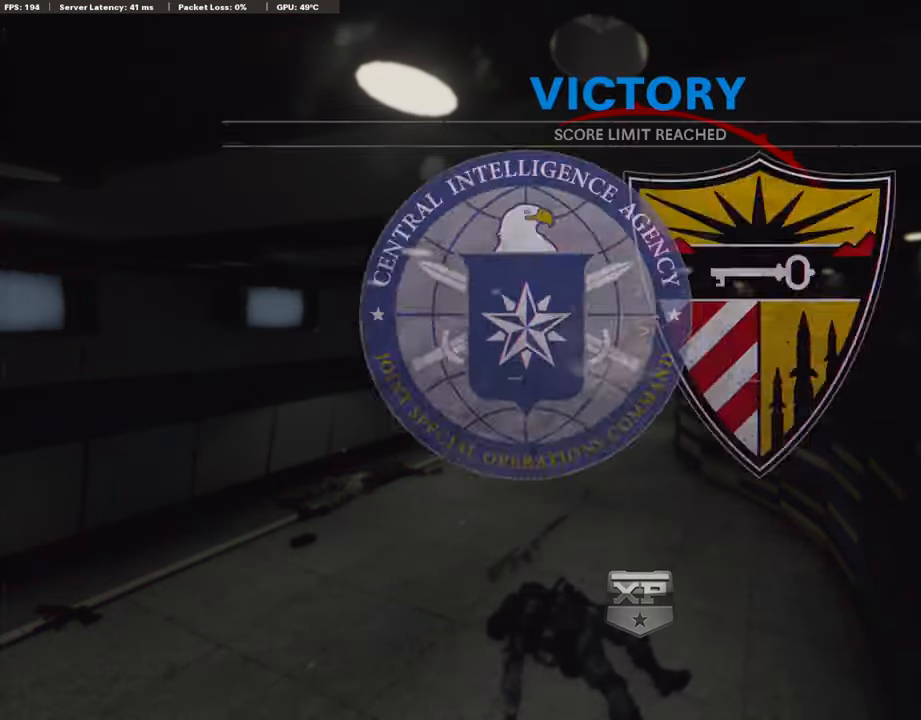
{"buttons": [], "left_stick": "center", "right_stick": "center", "events": []}
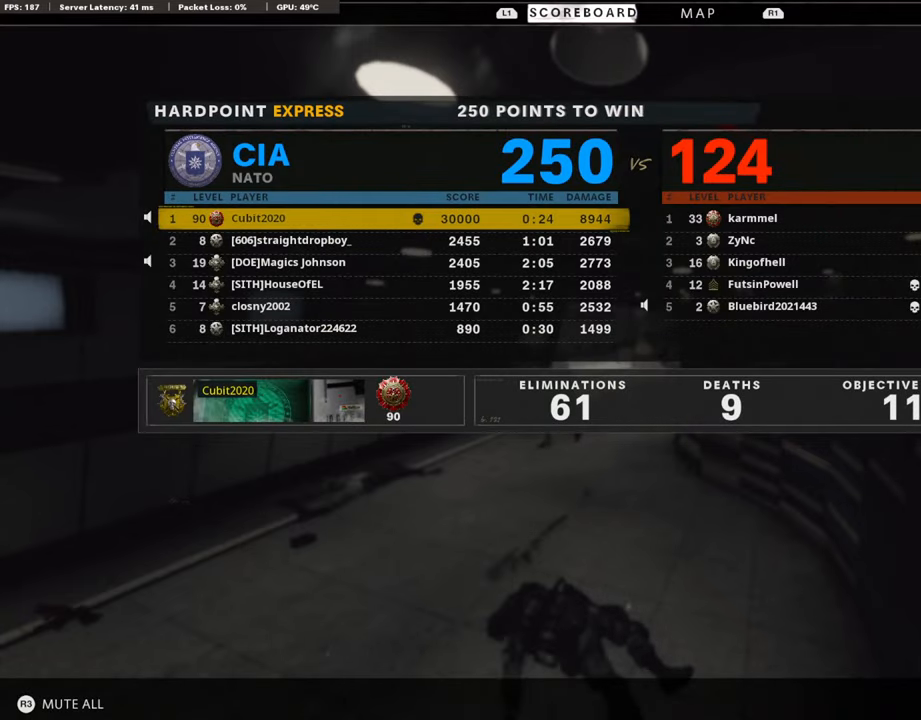
{"buttons": [], "left_stick": "center", "right_stick": "center", "events": []}
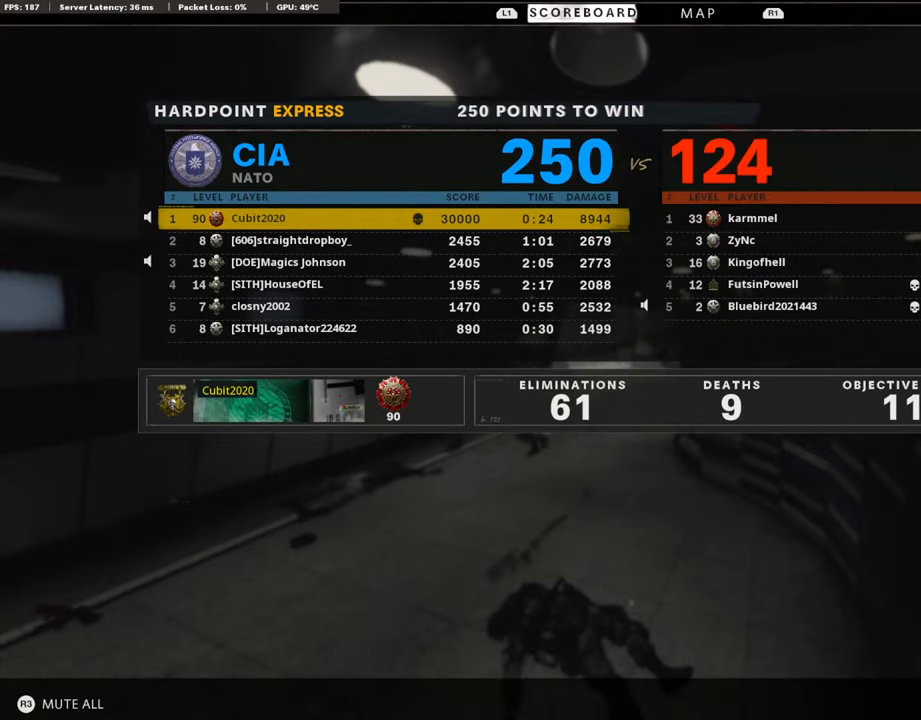
{"buttons": [], "left_stick": "center", "right_stick": "center", "events": []}
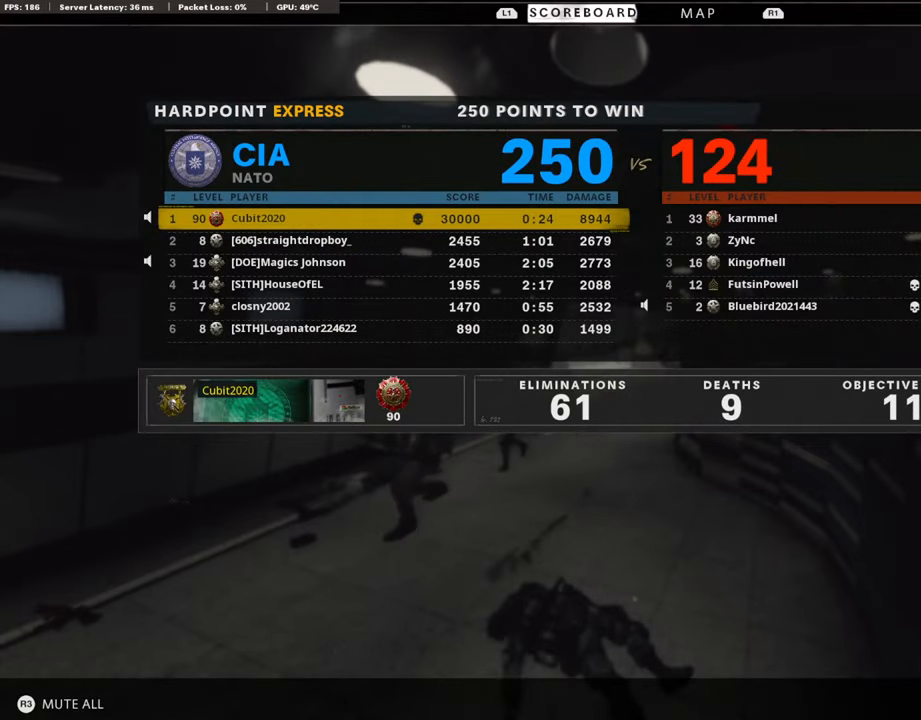
{"buttons": [], "left_stick": "center", "right_stick": "center", "events": []}